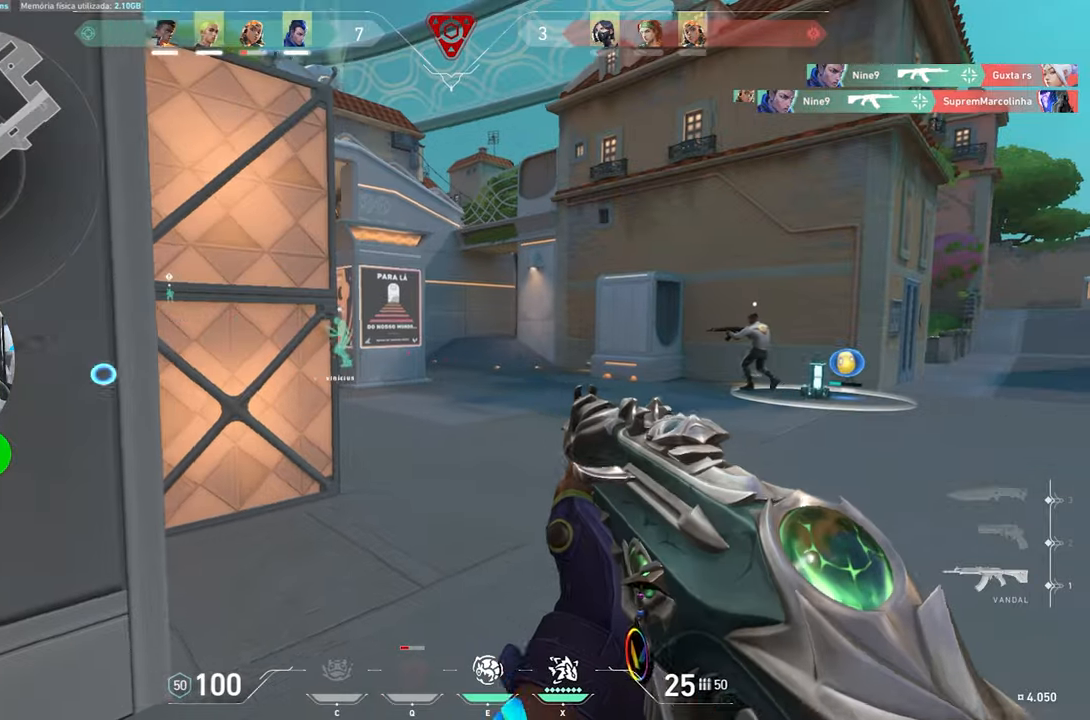
Gameplay with keyboard and mouse; each line is a JSON object with the keys and mouse buttons held at the frame after it. "events" lists presses ("down") and releases ("up") of "1", "2", "3", "4", "5", "a", "alt", "c", "caps_lock", "ctrl", "d", "e", "f", "g", "q", "r", "s", "shift", "space", "t", "tab", "v", "w", "x", "z", "mouse_left", "mouse_wheel" and "mouse_right" between this image and that frame as [ms after this image, input, new state], when the widget could be followed in between. "mouse_left", "mouse_wheel", "mouse_right" = the "left", "wheel", "right" buttons of the "mouse" list. No other keys are recorded. "wheel" means that the mouse wheel is clicked or scrolled. "mouse_move" is the direction in which the mouse moves at that frame (one of eight, or "still"), when it could be read.
{"keys": ["a"], "mouse": [], "mouse_move": "left", "events": [[83, "a", "up"], [83, "d", "down"], [183, "d", "up"], [233, "a", "down"], [316, "d", "down"], [366, "a", "up"], [466, "a", "down"], [466, "d", "up"]]}
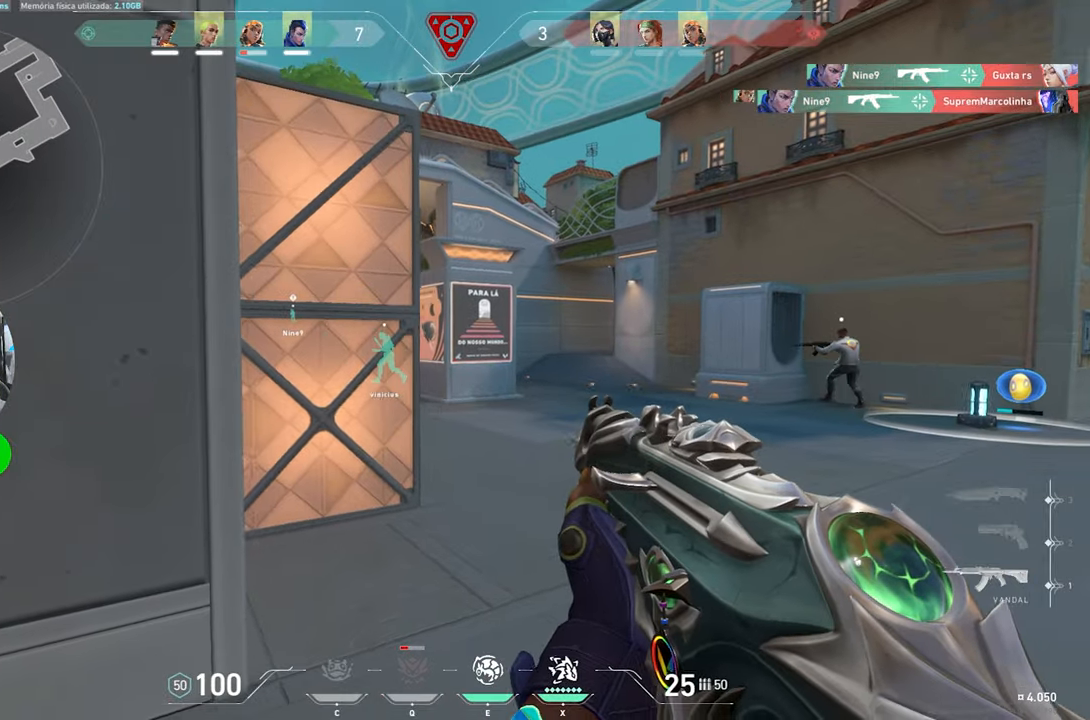
{"keys": [], "mouse": [], "mouse_move": "still", "events": [[100, "a", "up"], [100, "s", "down"], [183, "s", "up"]]}
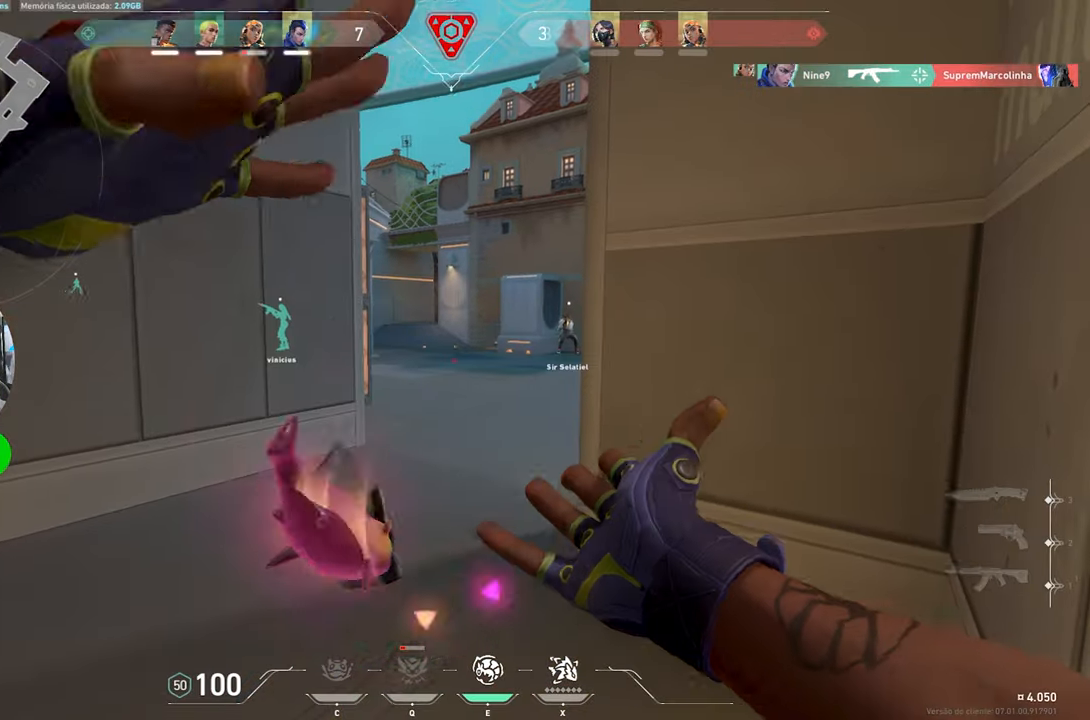
{"keys": ["w"], "mouse": [], "mouse_move": "still", "events": [[183, "w", "down"]]}
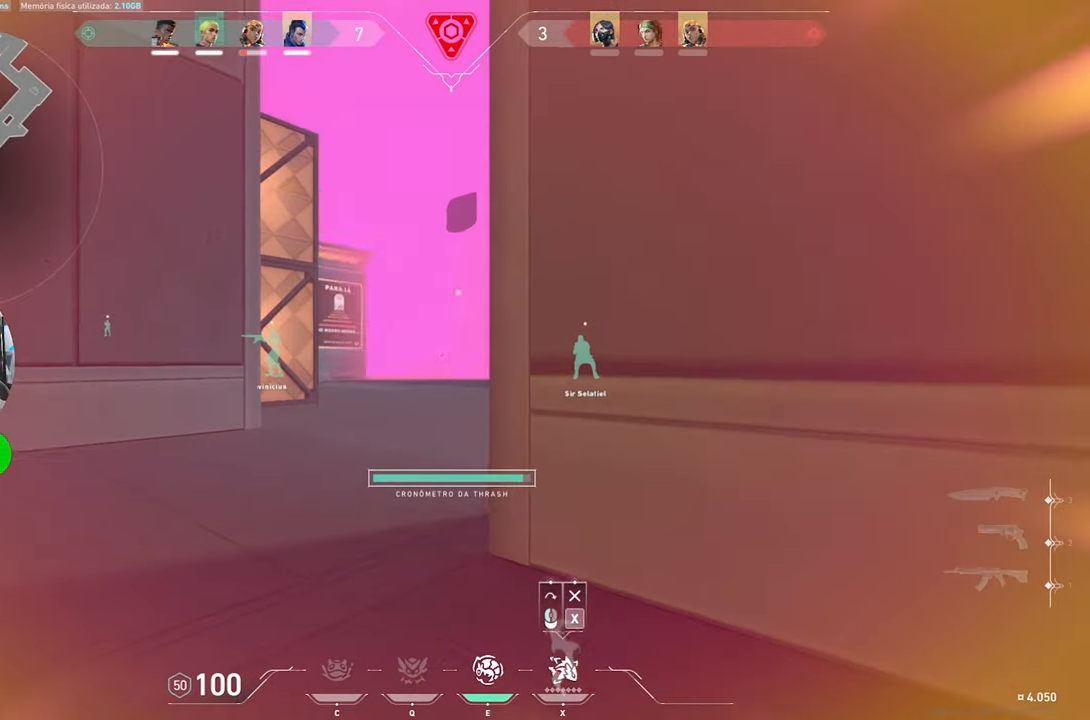
{"keys": ["w"], "mouse": [], "mouse_move": "still", "events": [[233, "d", "down"], [383, "d", "up"]]}
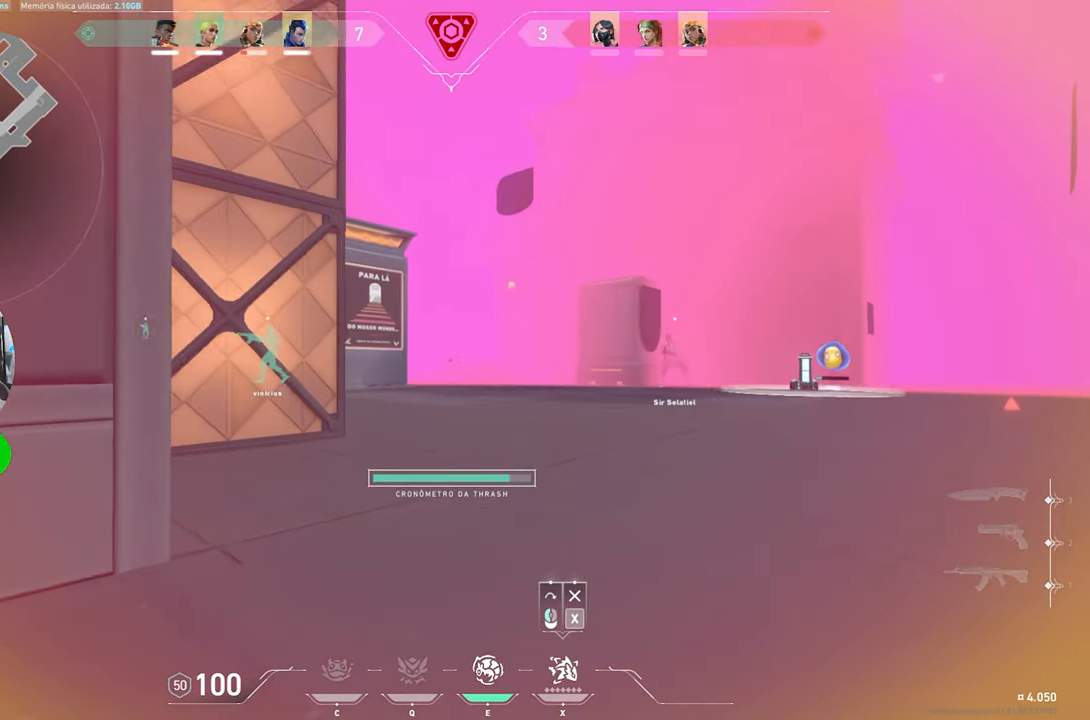
{"keys": ["a", "w"], "mouse": [], "mouse_move": "left", "events": [[16, "d", "down"], [150, "d", "up"], [300, "d", "down"], [350, "d", "up"], [483, "a", "down"]]}
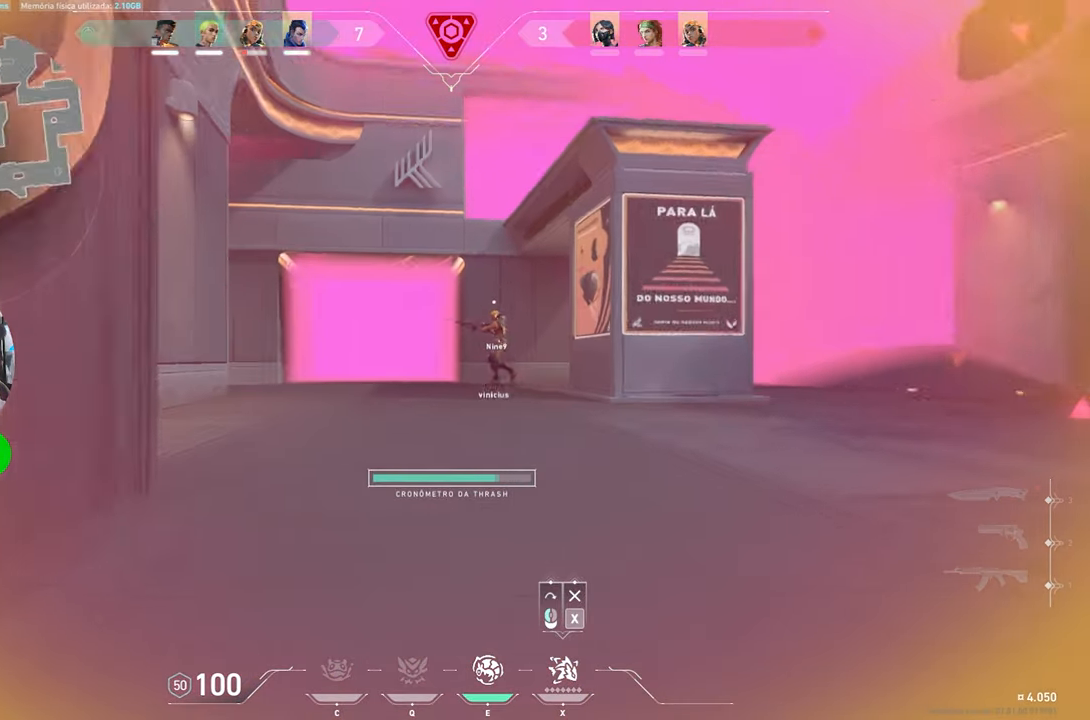
{"keys": ["w"], "mouse": [], "mouse_move": "still", "events": [[183, "a", "up"], [366, "a", "down"], [500, "a", "up"]]}
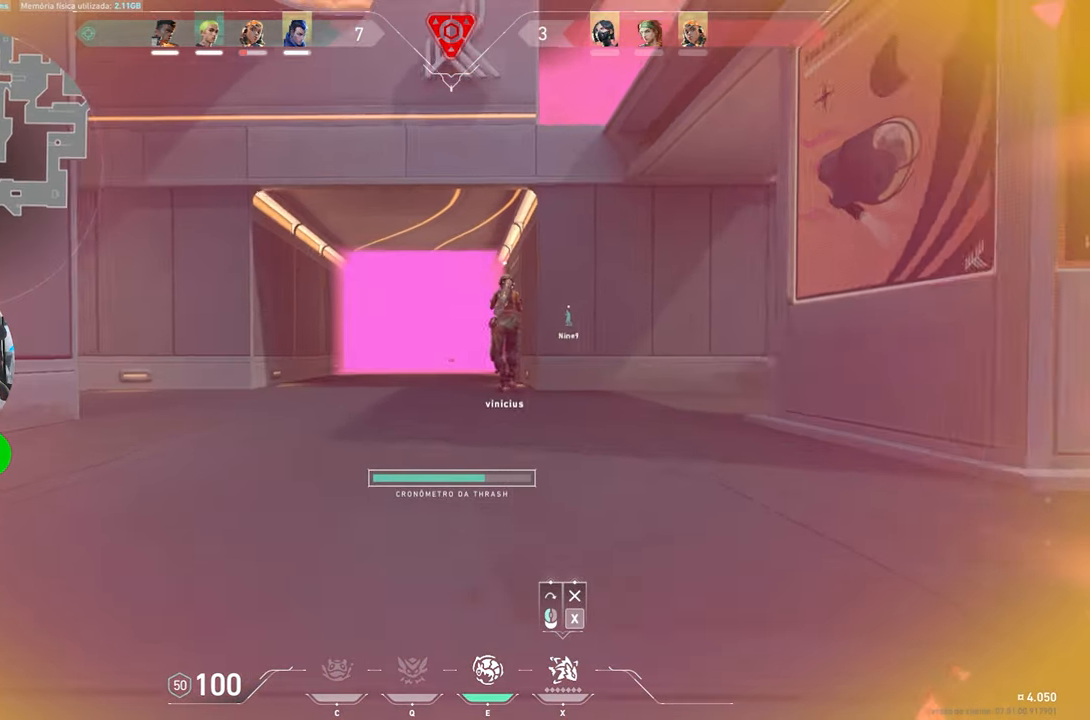
{"keys": ["w"], "mouse": [], "mouse_move": "still", "events": [[150, "a", "down"], [283, "a", "up"]]}
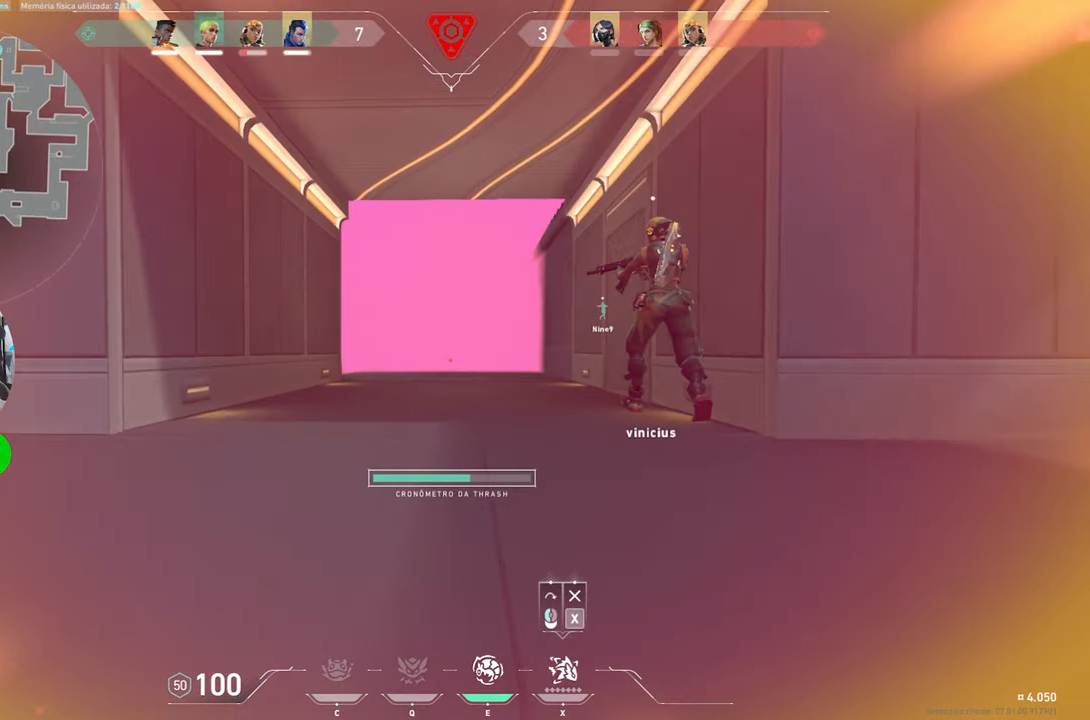
{"keys": ["w"], "mouse": [], "mouse_move": "still", "events": []}
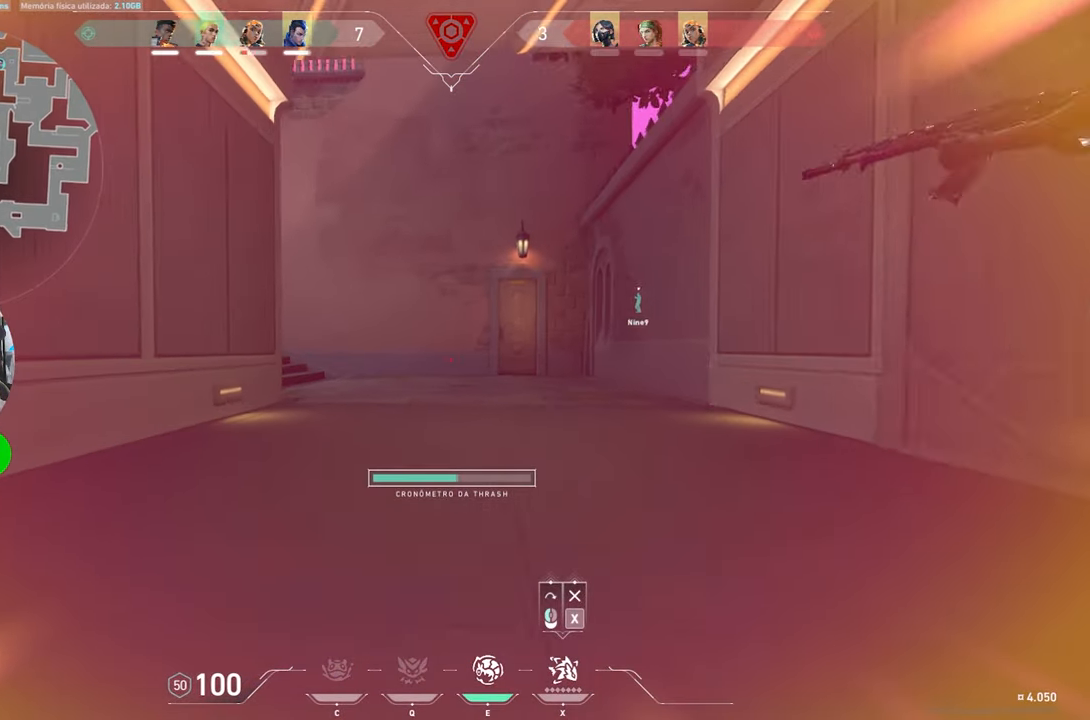
{"keys": ["w"], "mouse": [], "mouse_move": "left", "events": [[166, "d", "down"], [416, "d", "up"]]}
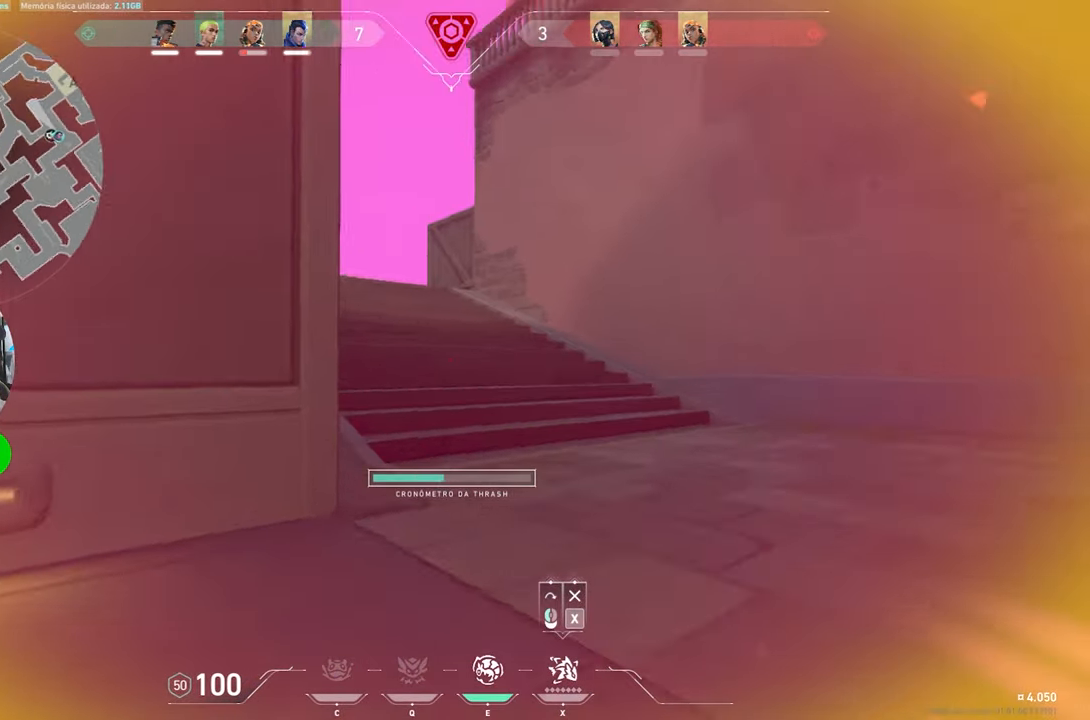
{"keys": ["w"], "mouse": [], "mouse_move": "left", "events": [[100, "a", "down"], [333, "a", "up"]]}
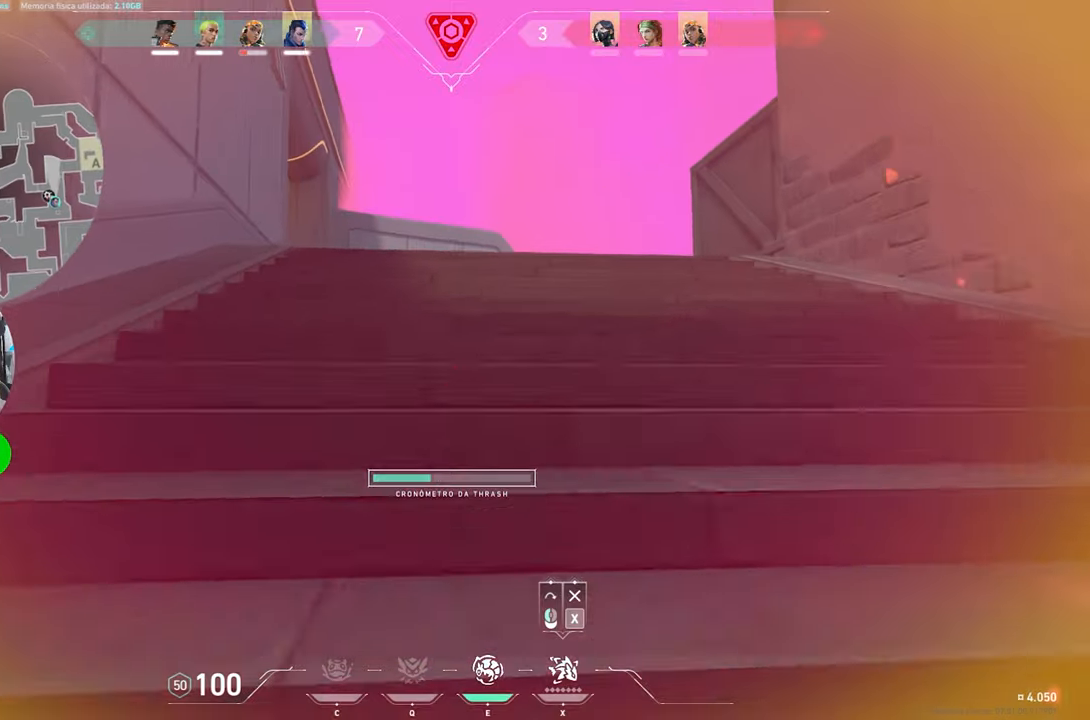
{"keys": ["v", "w"], "mouse": [], "mouse_move": "left", "events": [[67, "v", "down"]]}
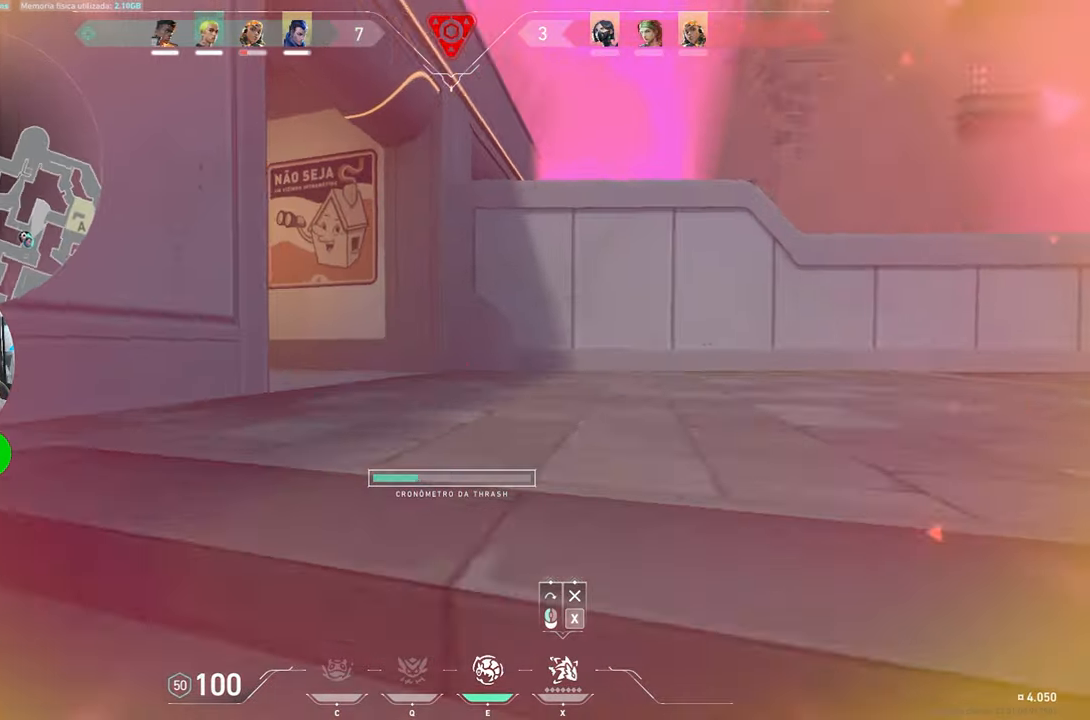
{"keys": ["a", "w"], "mouse": [], "mouse_move": "left", "events": [[83, "a", "down"], [183, "a", "up"], [367, "a", "down"], [417, "v", "up"]]}
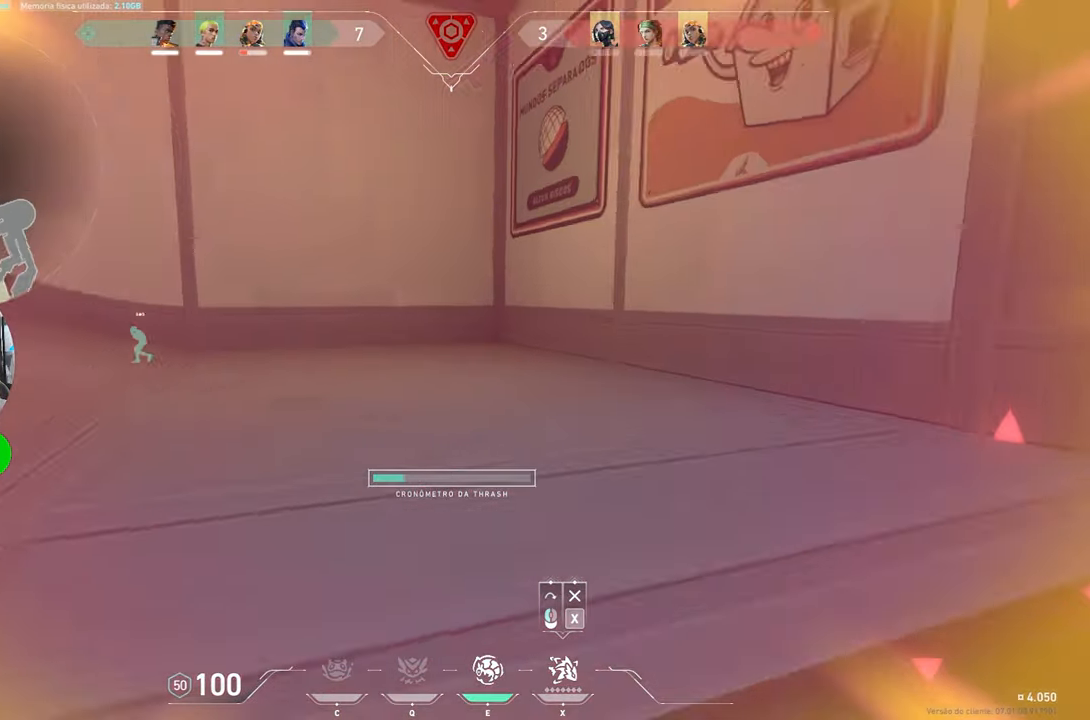
{"keys": ["a", "w"], "mouse": [], "mouse_move": "right", "events": []}
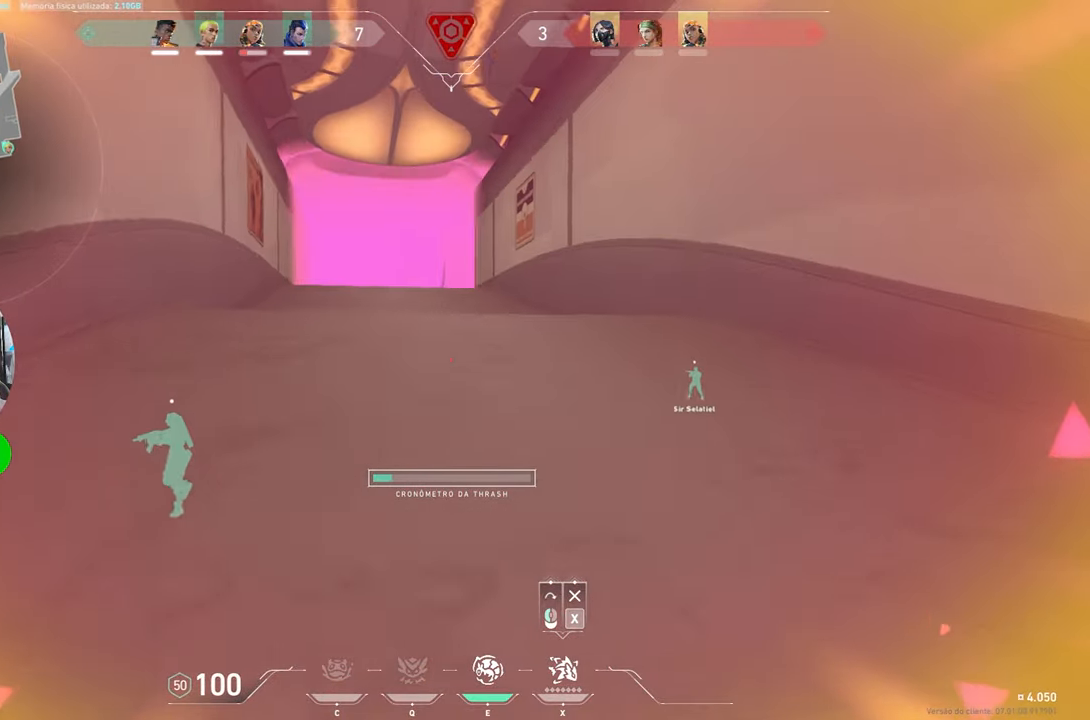
{"keys": ["w"], "mouse": [], "mouse_move": "right", "events": [[67, "mouse_left", "down"], [117, "a", "up"], [200, "mouse_left", "up"]]}
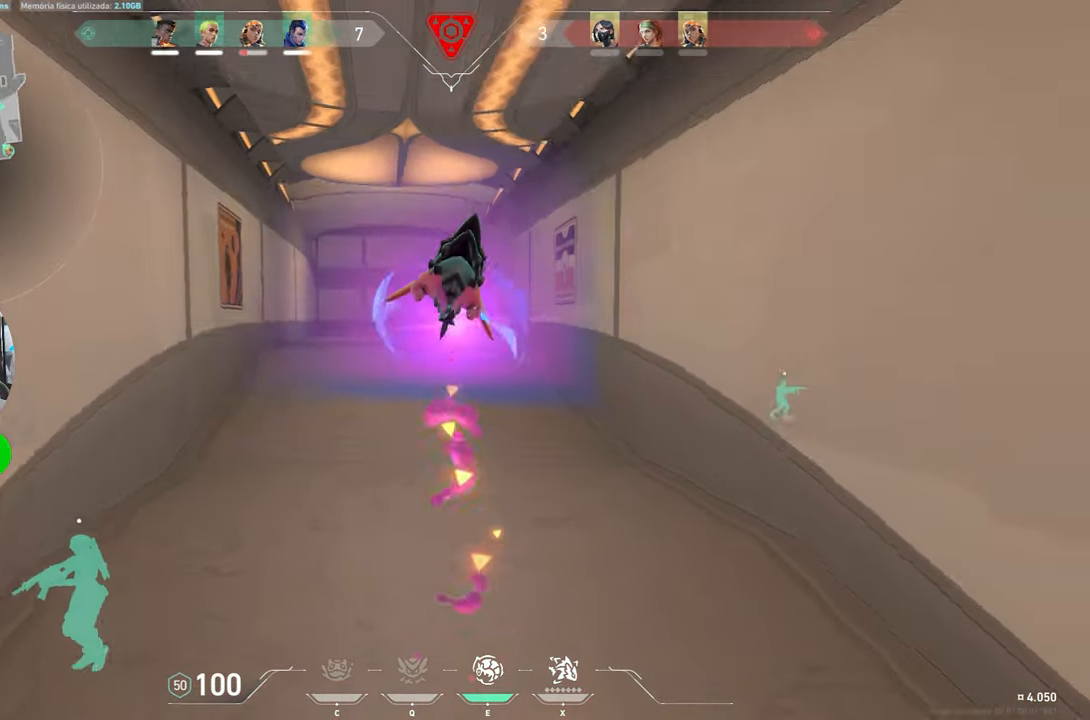
{"keys": [], "mouse": [], "mouse_move": "still", "events": [[450, "w", "up"]]}
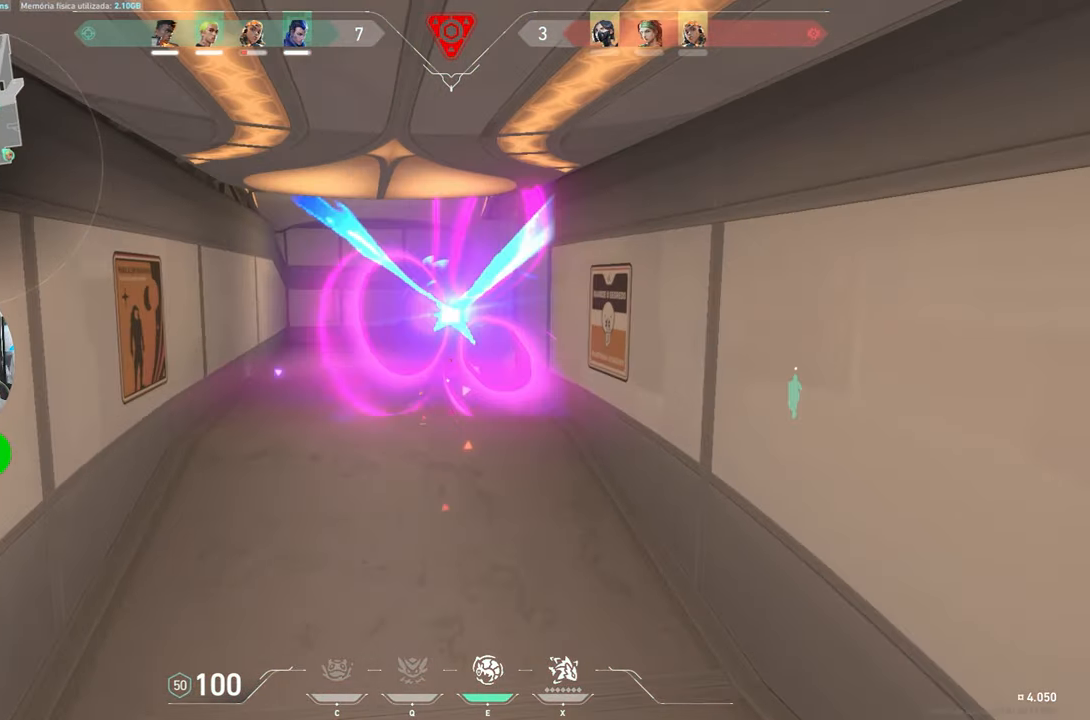
{"keys": ["v", "w"], "mouse": [], "mouse_move": "still", "events": [[283, "w", "down"], [433, "v", "down"]]}
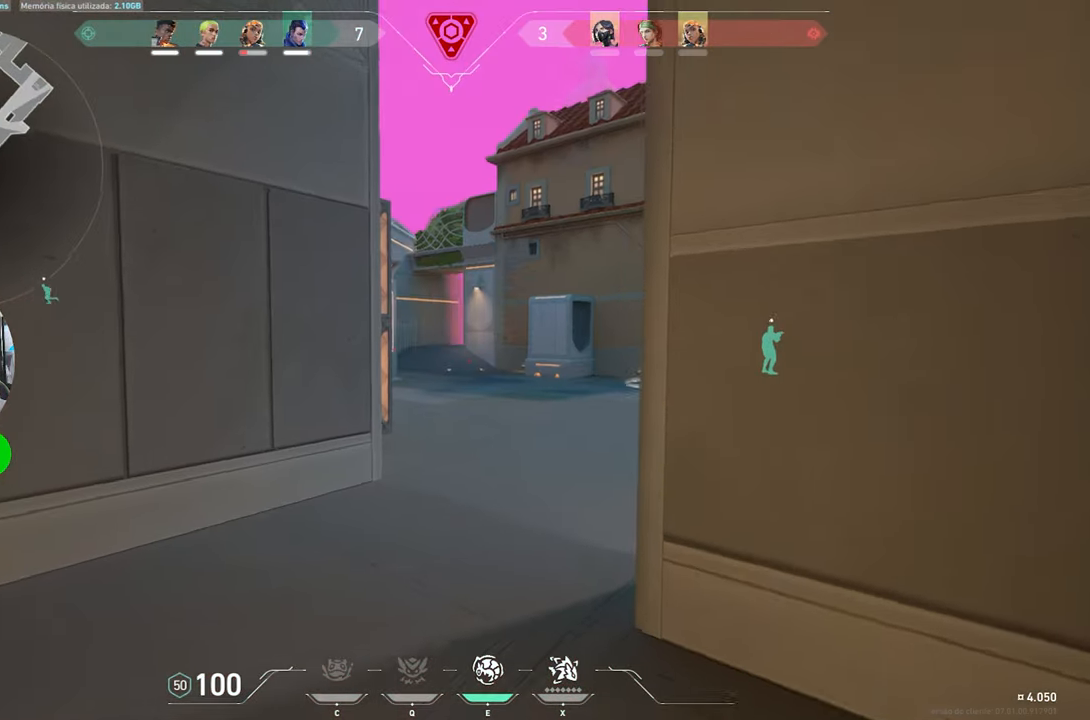
{"keys": ["v", "w"], "mouse": [], "mouse_move": "right", "events": [[100, "w", "up"], [483, "w", "down"]]}
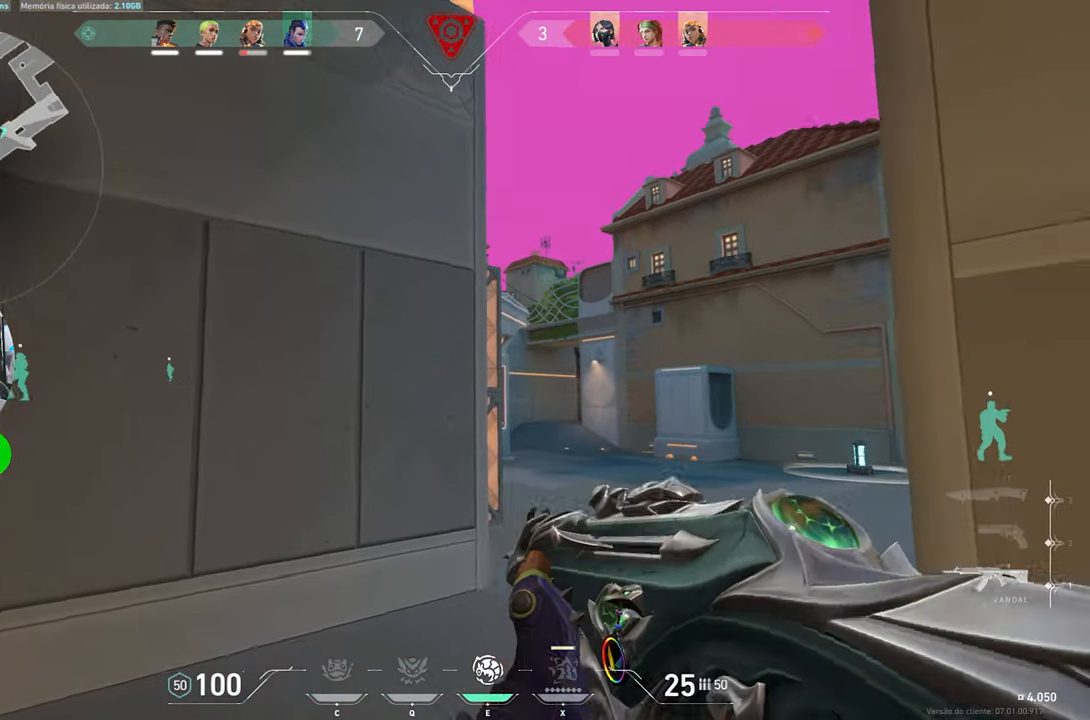
{"keys": ["a", "shift"], "mouse": [], "mouse_move": "still", "events": [[33, "v", "up"], [183, "a", "down"], [367, "shift", "down"], [367, "w", "up"]]}
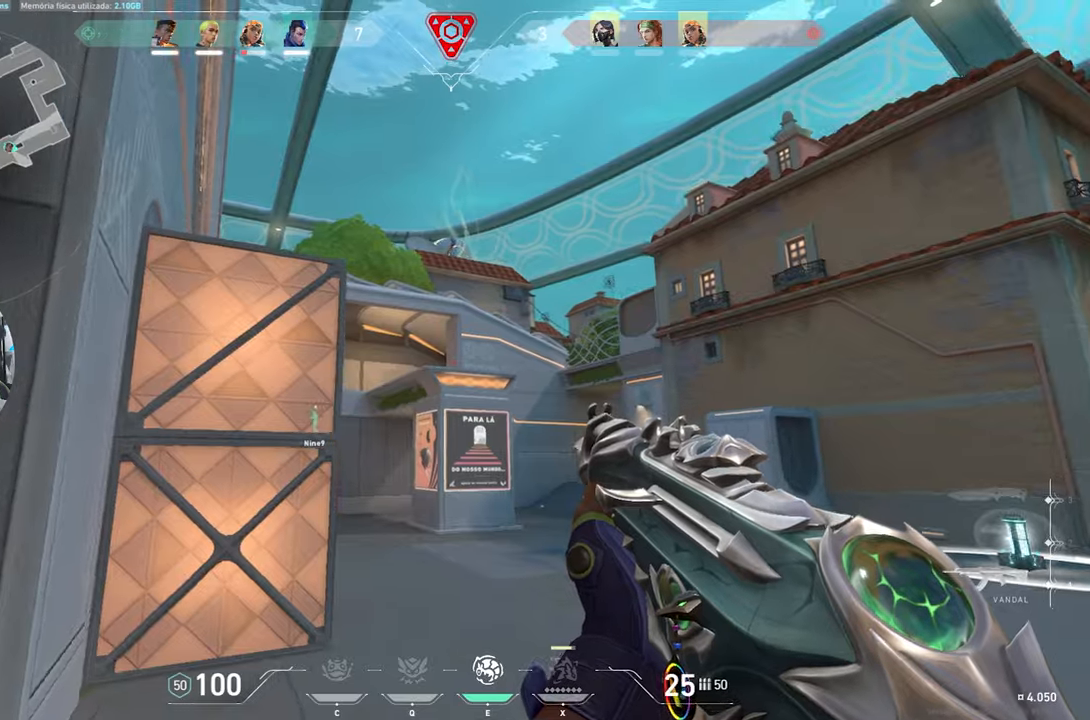
{"keys": ["d", "shift"], "mouse": [], "mouse_move": "still", "events": [[17, "a", "up"], [17, "d", "down"], [17, "s", "down"], [200, "d", "up"], [283, "a", "down"], [383, "a", "up"], [383, "d", "down"], [433, "s", "up"]]}
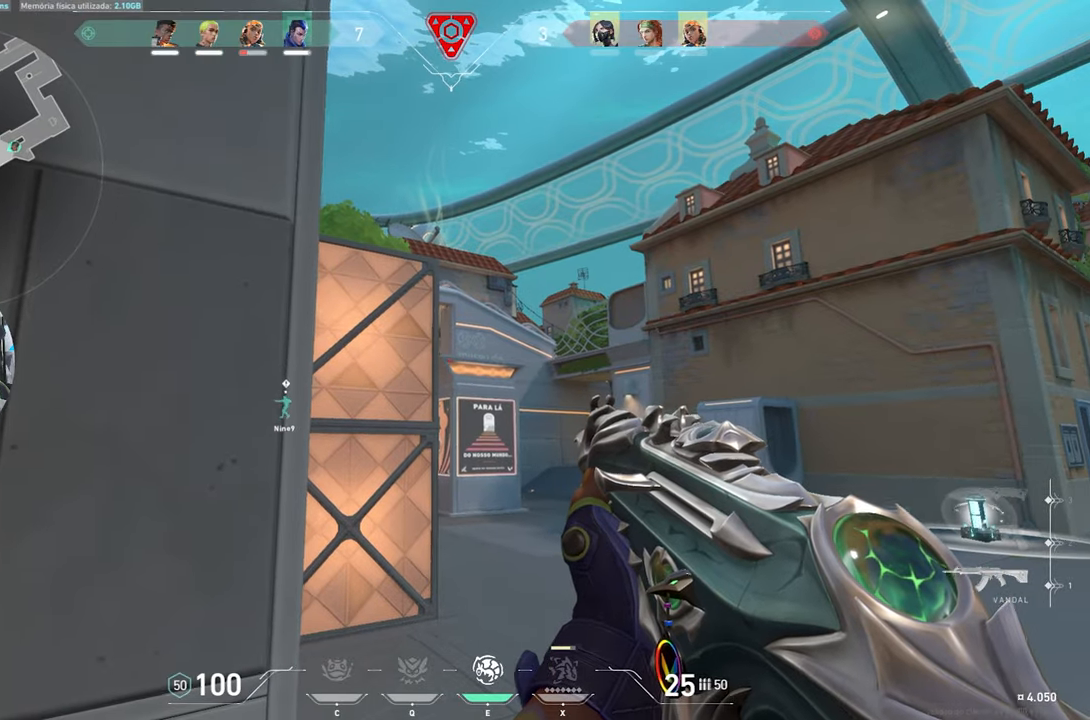
{"keys": ["d", "shift", "w"], "mouse": [], "mouse_move": "still", "events": [[250, "w", "down"]]}
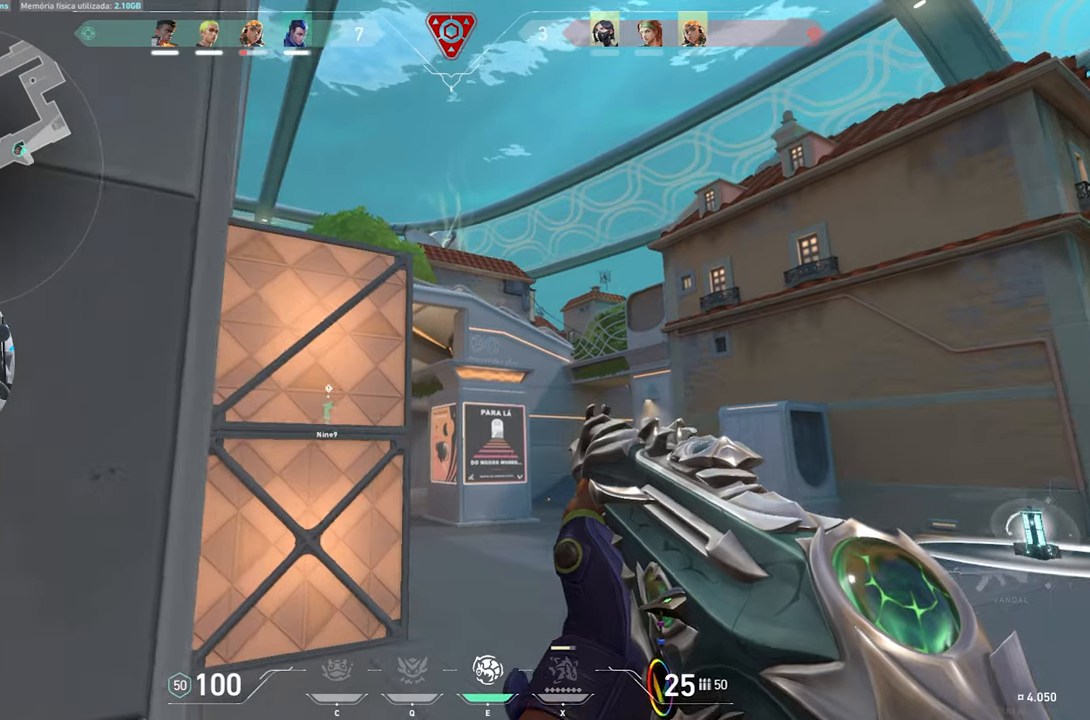
{"keys": ["d", "shift"], "mouse": [], "mouse_move": "still", "events": [[84, "d", "up"], [84, "w", "up"], [267, "d", "down"], [367, "d", "up"], [417, "a", "down"], [500, "a", "up"], [500, "d", "down"]]}